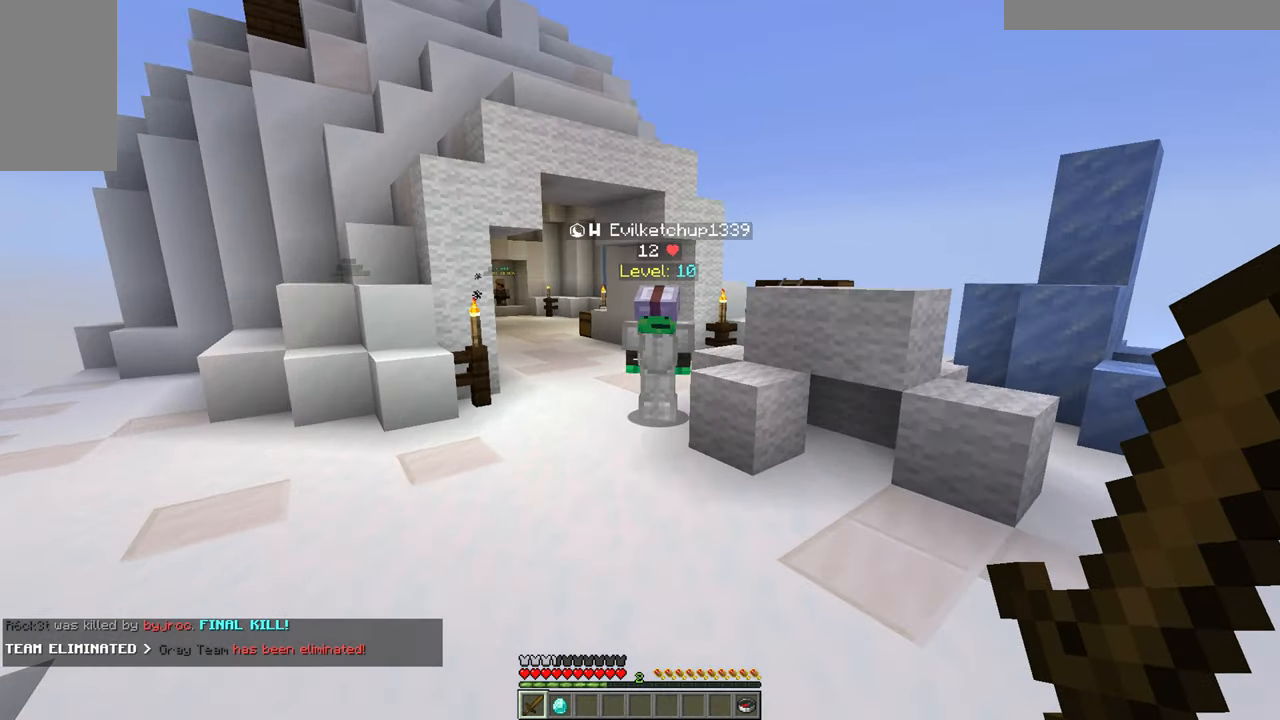
Gameplay with keyboard and mouse; each line is a JSON object with the keys and mouse buttons held at the frame after it. "events" lists presses ("down") and releases ("up") of "a", "d", "s", "w", "mouse_left" and "mouse_right" between this image and that frame as [ms after this image, input, new state], when the widget could be followed in between. "mouse_left", "mouse_right" = the "left", "right" buttons of the "mouse" list. No other keys are recorded. Fast repeated clicks can show as one long hold. Mouse movement is not recorded.
{"keys": ["a", "w"], "mouse": [], "events": [[33, "a", "down"]]}
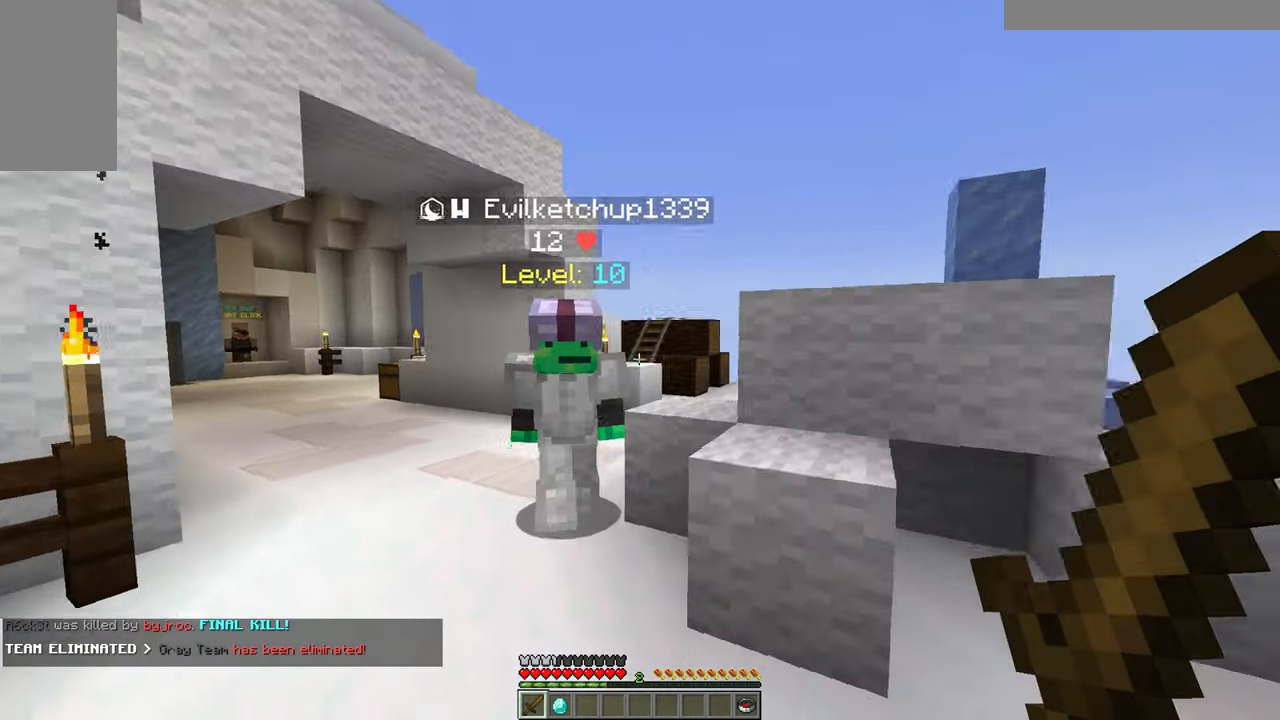
{"keys": ["a", "w"], "mouse": ["left"], "events": [[50, "mouse_left", "down"], [200, "mouse_left", "up"], [250, "mouse_left", "down"]]}
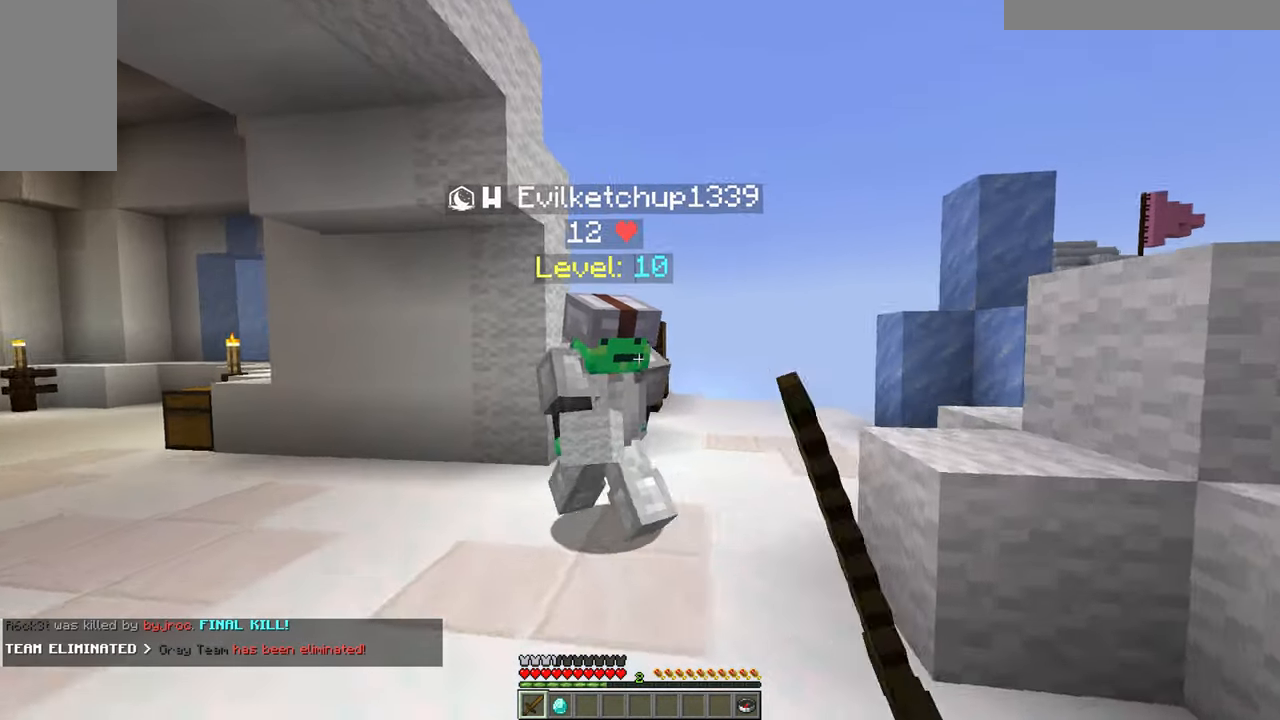
{"keys": [], "mouse": ["left"], "events": [[16, "mouse_left", "up"], [66, "mouse_left", "down"], [283, "a", "up"], [483, "w", "up"]]}
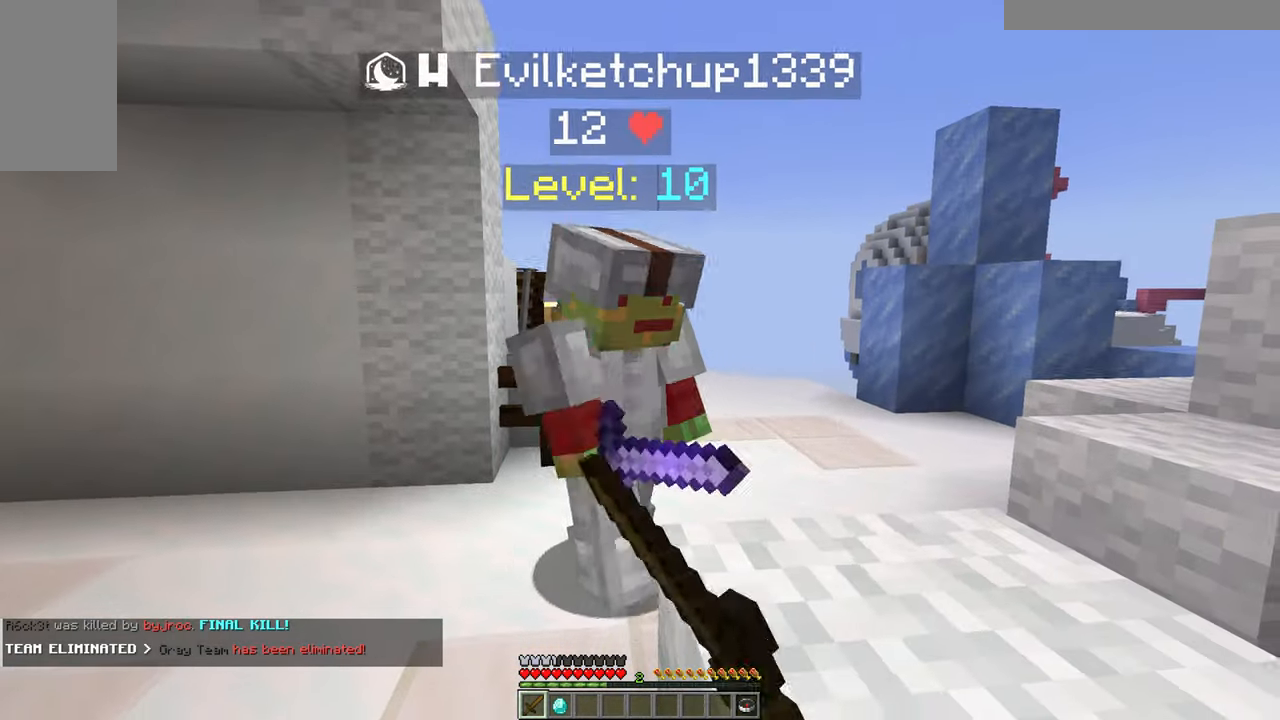
{"keys": ["a", "w"], "mouse": ["left"], "events": [[83, "w", "down"], [300, "a", "down"], [400, "w", "up"], [433, "w", "down"]]}
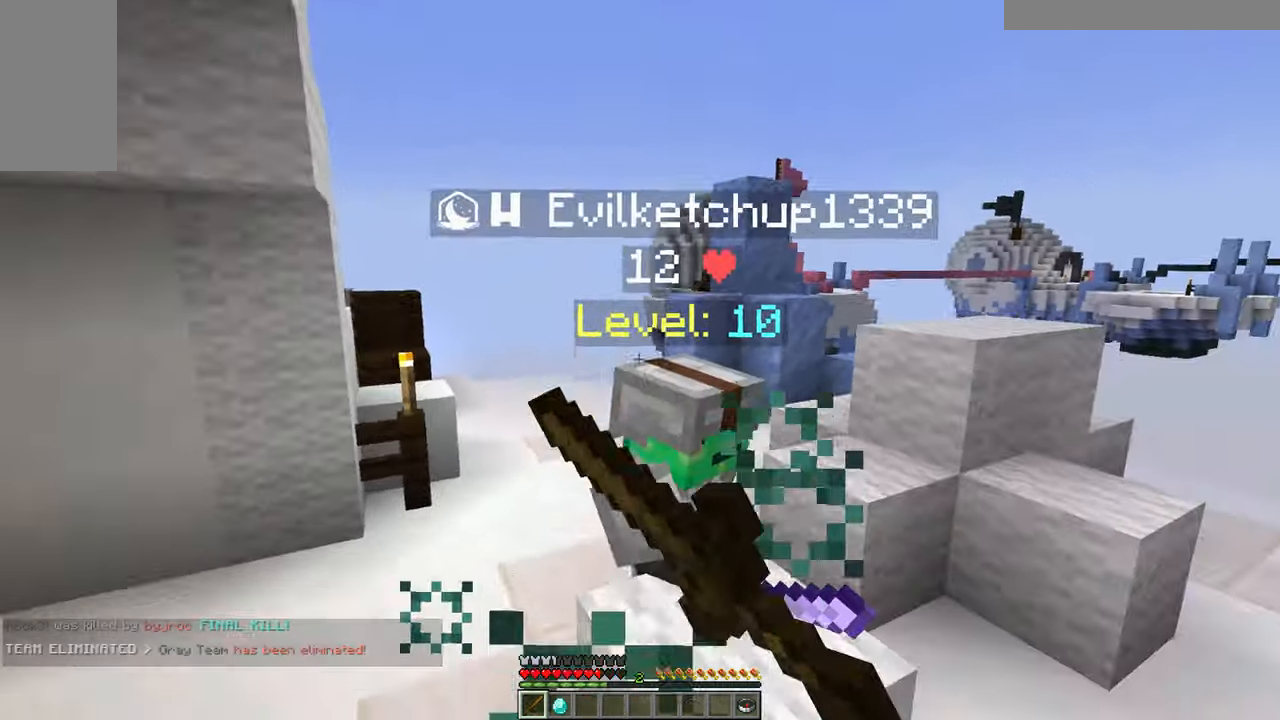
{"keys": ["a", "w"], "mouse": ["left"], "events": []}
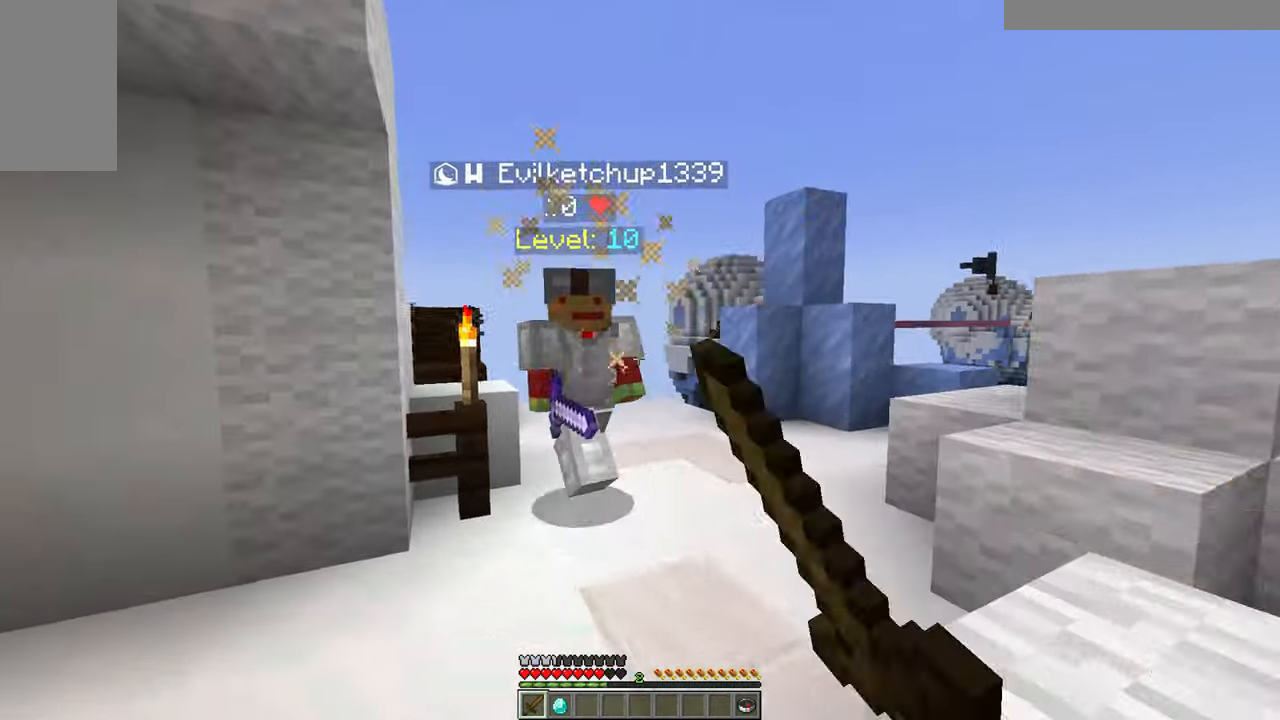
{"keys": ["d"], "mouse": ["left"], "events": [[66, "mouse_left", "up"], [100, "mouse_left", "down"], [233, "a", "up"], [283, "mouse_left", "up"], [333, "mouse_left", "down"], [433, "d", "down"], [483, "w", "up"]]}
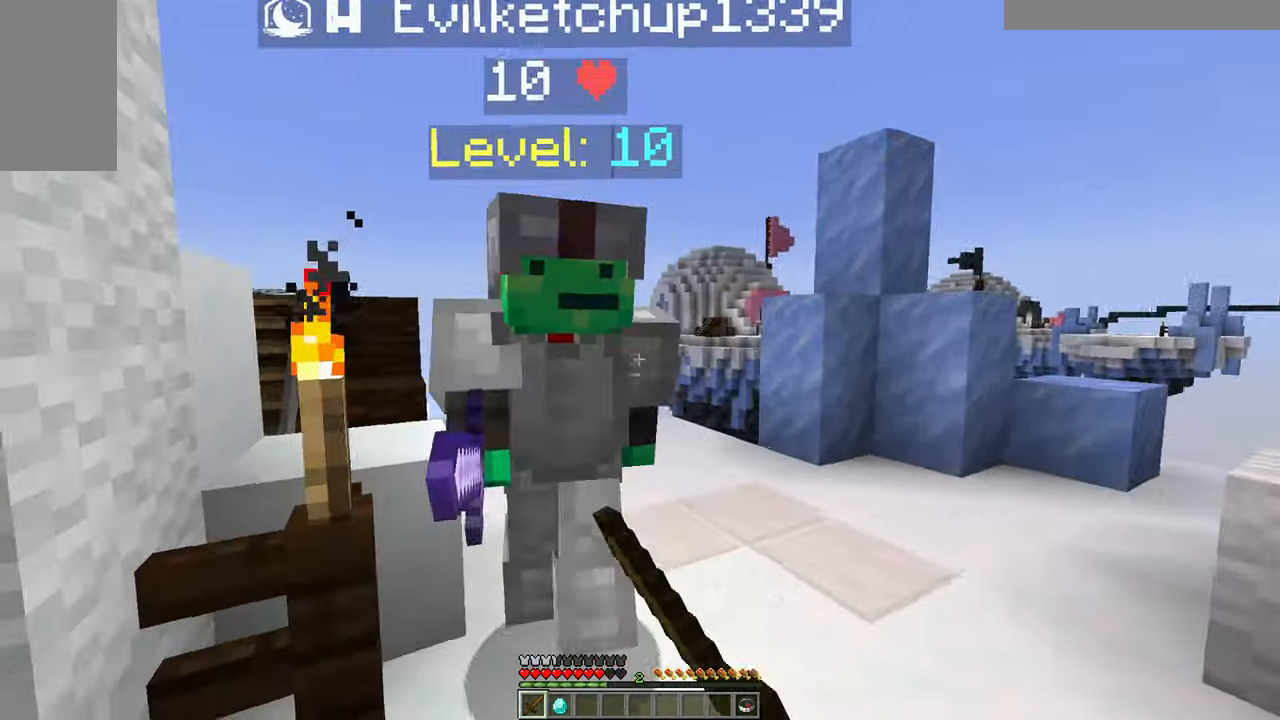
{"keys": [], "mouse": ["left"], "events": [[33, "d", "up"]]}
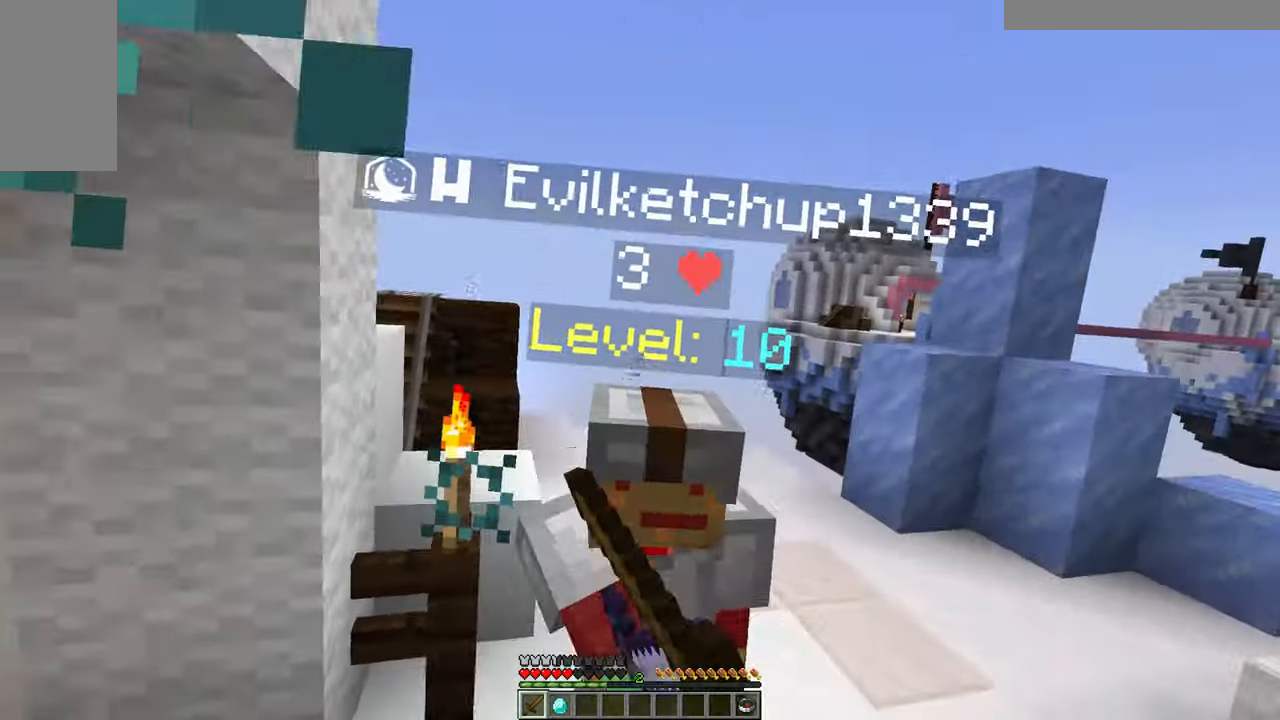
{"keys": ["w"], "mouse": ["left"], "events": [[117, "w", "down"]]}
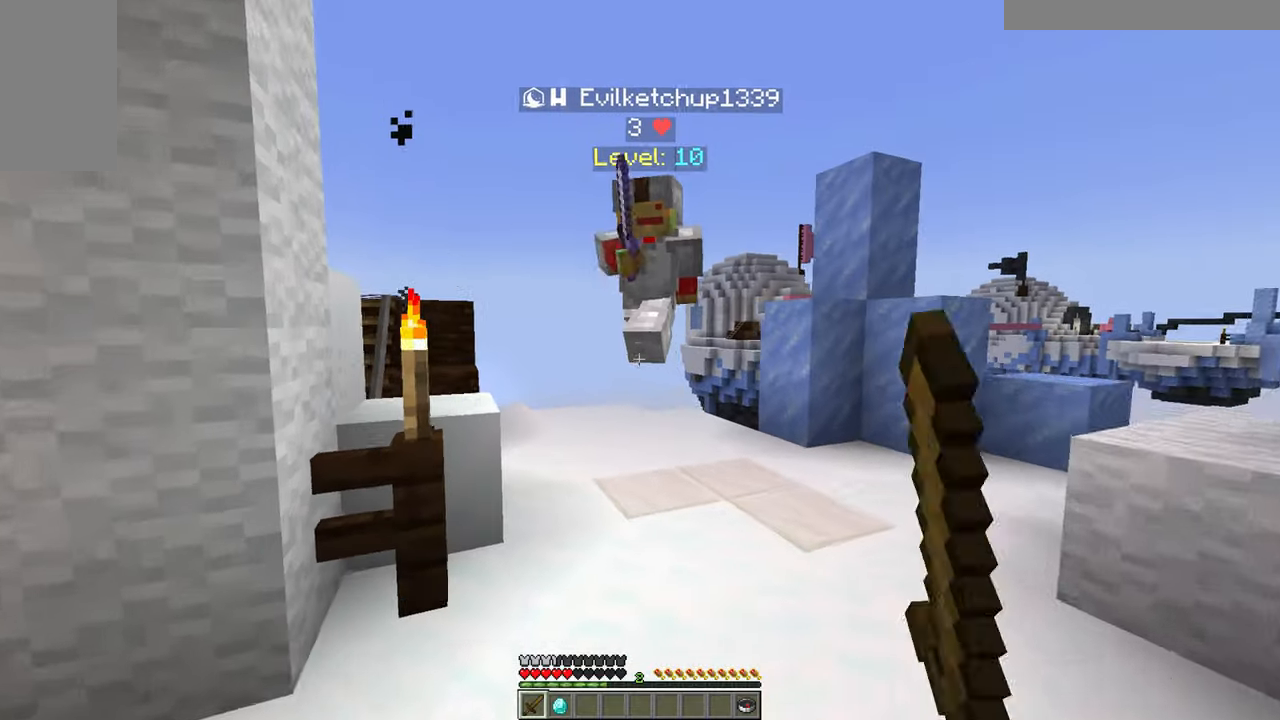
{"keys": ["w"], "mouse": ["left"], "events": [[67, "mouse_left", "up"], [133, "mouse_left", "down"], [283, "mouse_left", "up"], [333, "mouse_left", "down"]]}
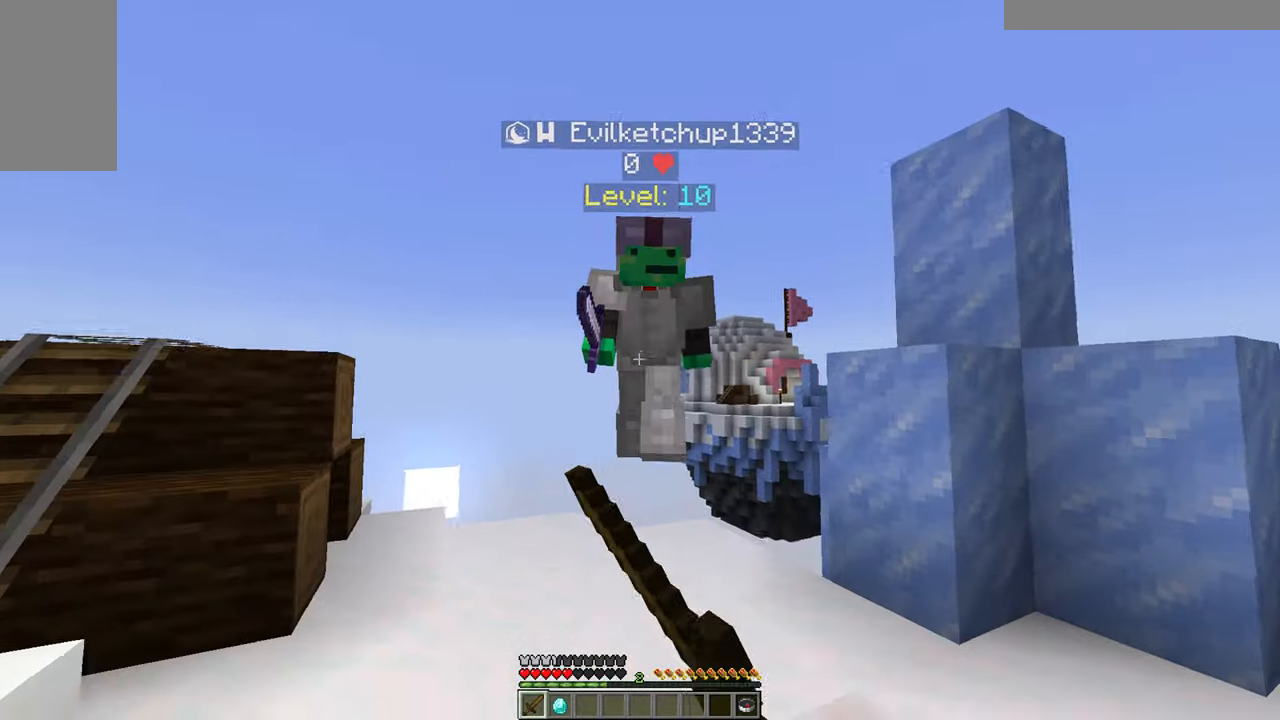
{"keys": ["a"], "mouse": ["left"], "events": [[33, "mouse_left", "up"], [83, "mouse_left", "down"], [250, "a", "down"], [300, "w", "up"]]}
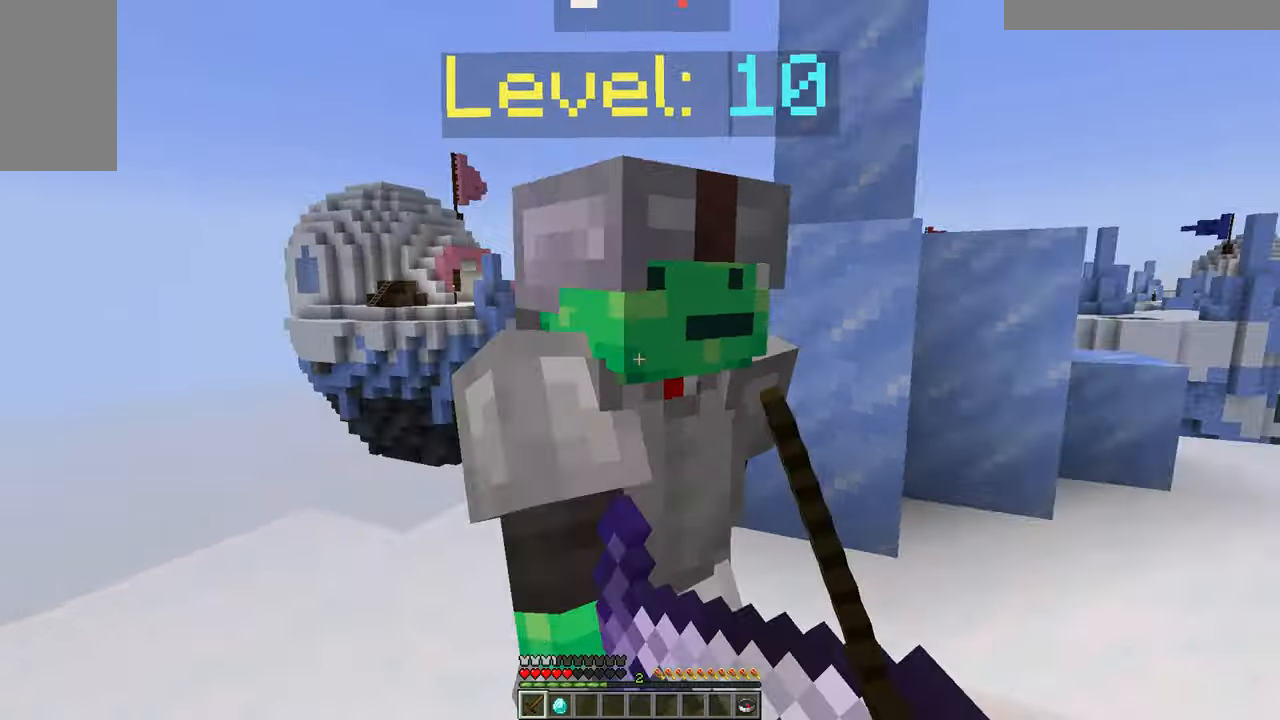
{"keys": ["s"], "mouse": [], "events": [[167, "a", "up"], [267, "mouse_left", "up"], [267, "s", "down"], [300, "mouse_right", "down"], [450, "mouse_right", "up"]]}
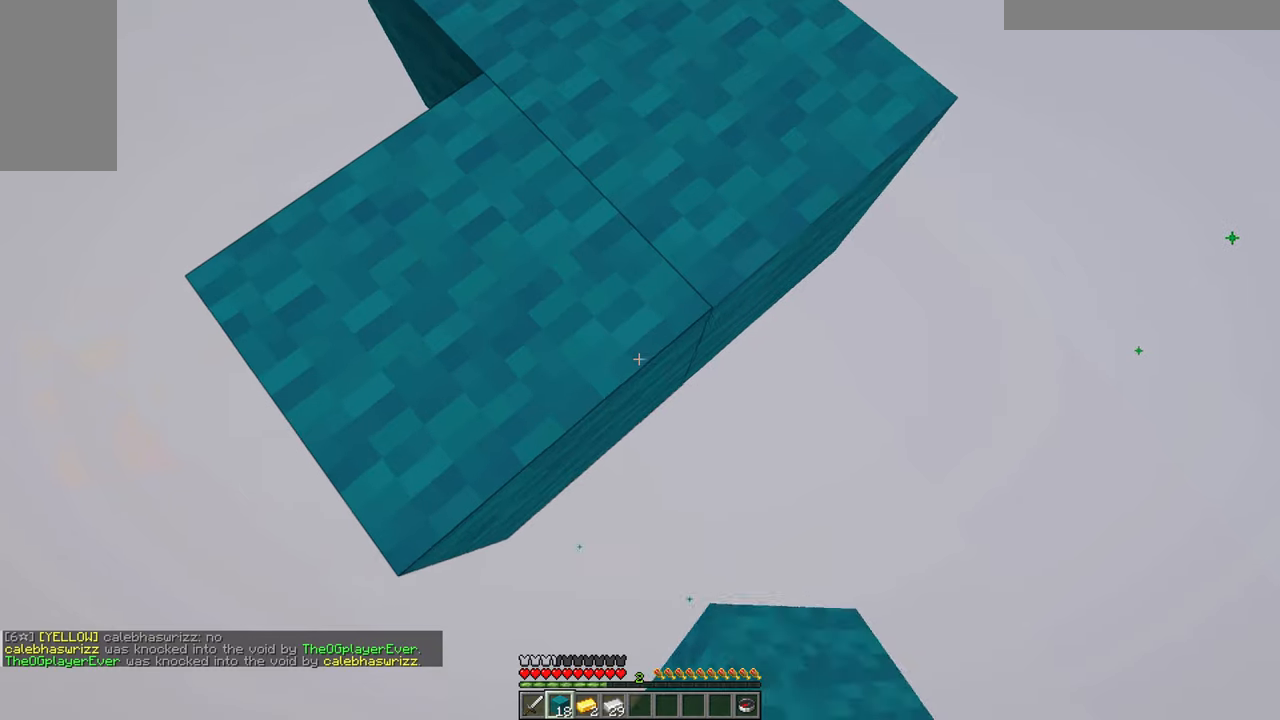
{"keys": ["s"], "mouse": [], "events": [[217, "mouse_right", "down"], [417, "mouse_right", "up"]]}
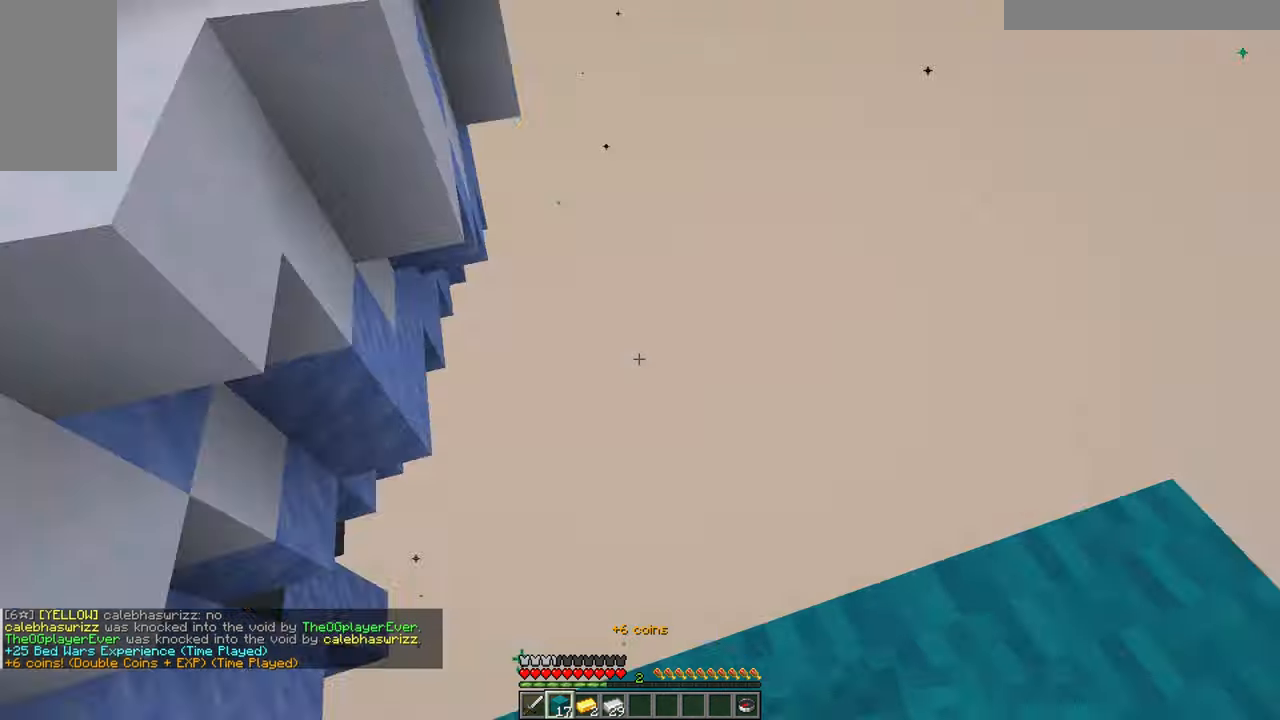
{"keys": ["w"], "mouse": ["right"], "events": [[50, "s", "up"], [233, "w", "down"], [433, "mouse_right", "down"]]}
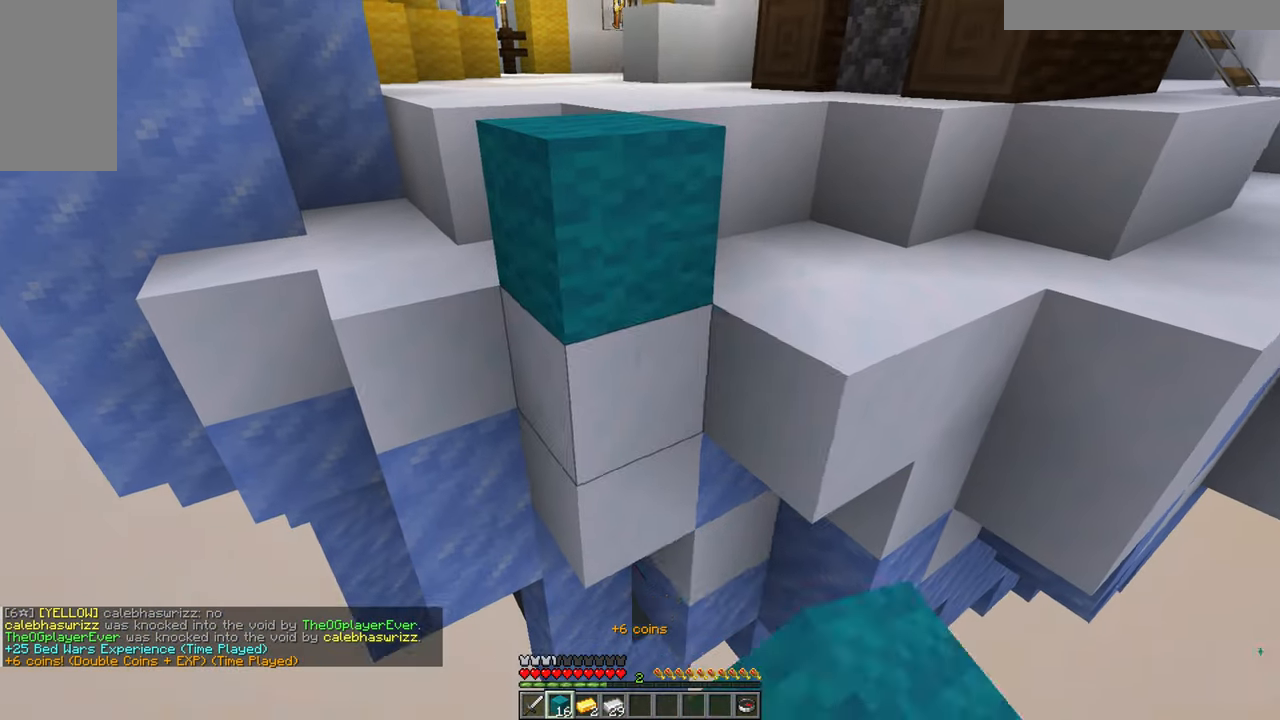
{"keys": ["a", "s"], "mouse": ["right"], "events": [[33, "mouse_right", "up"], [33, "w", "up"], [83, "mouse_right", "down"], [83, "s", "down"], [250, "mouse_right", "up"], [300, "mouse_right", "down"], [350, "a", "down"]]}
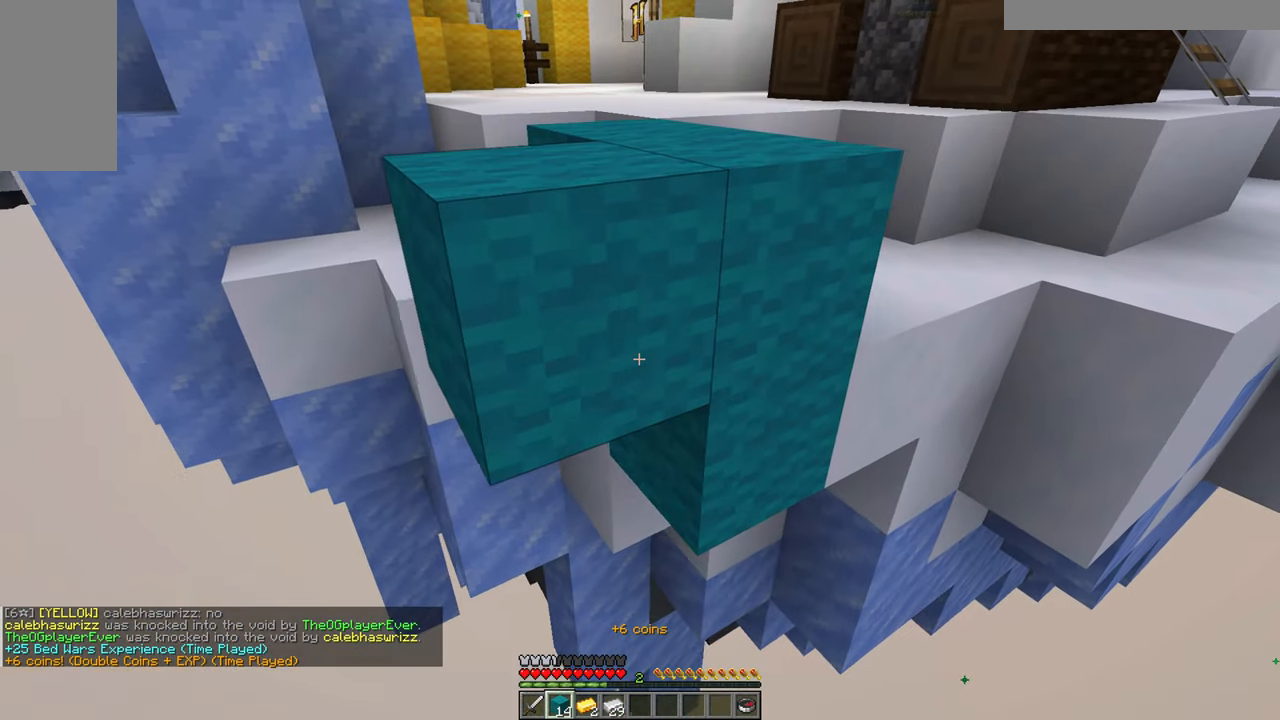
{"keys": ["s"], "mouse": [], "events": [[117, "a", "up"], [117, "mouse_right", "up"], [150, "mouse_right", "down"], [317, "mouse_right", "up"]]}
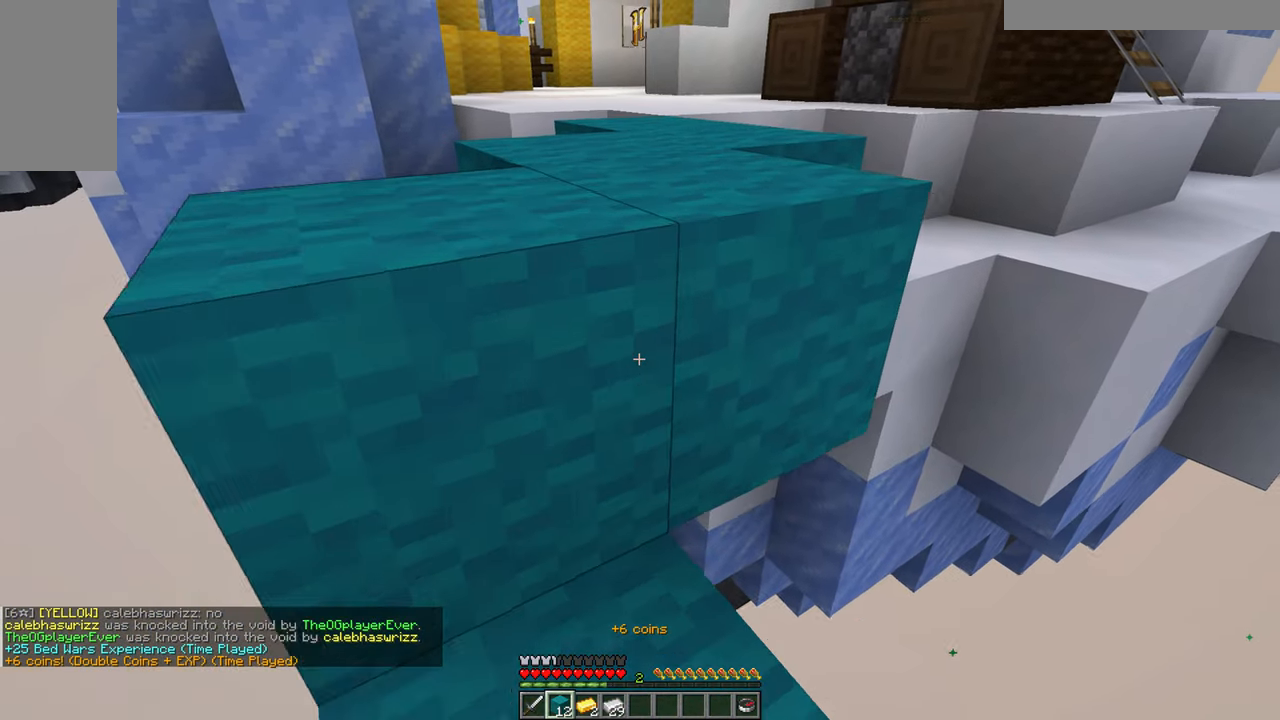
{"keys": ["w"], "mouse": [], "events": [[33, "mouse_right", "down"], [133, "s", "up"], [183, "mouse_right", "up"], [350, "w", "down"]]}
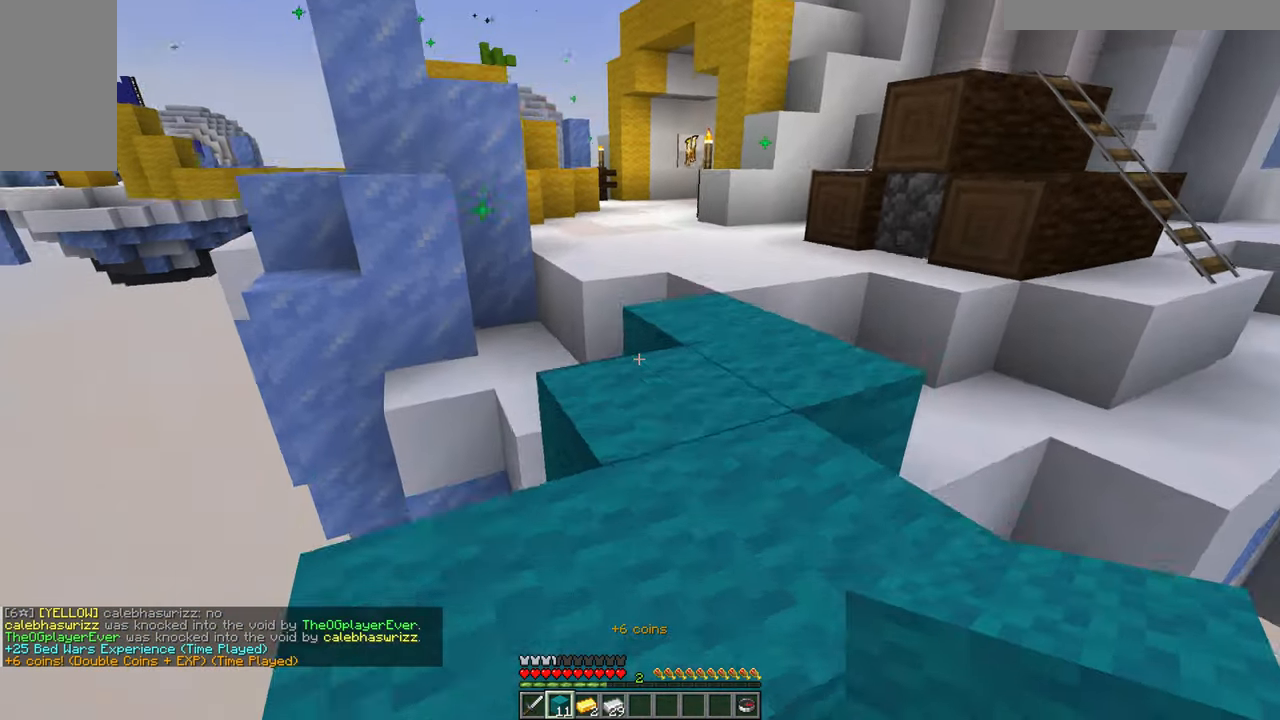
{"keys": ["w"], "mouse": [], "events": []}
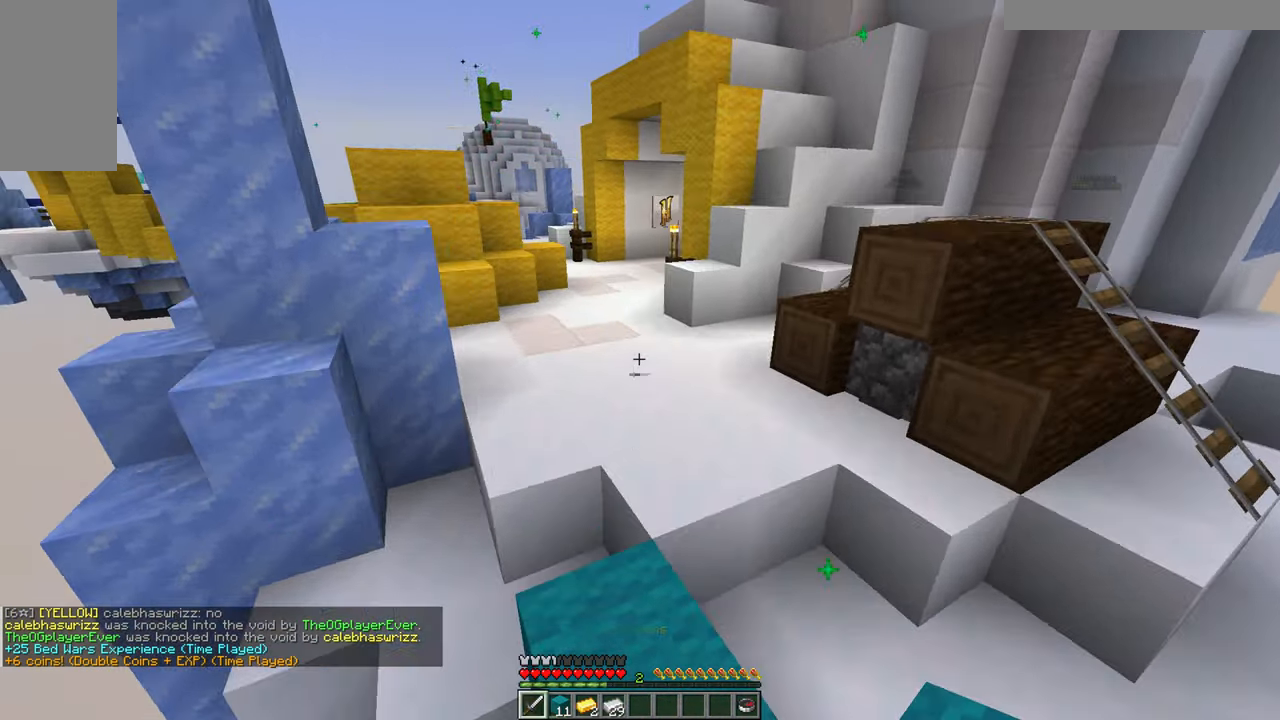
{"keys": ["w"], "mouse": [], "events": []}
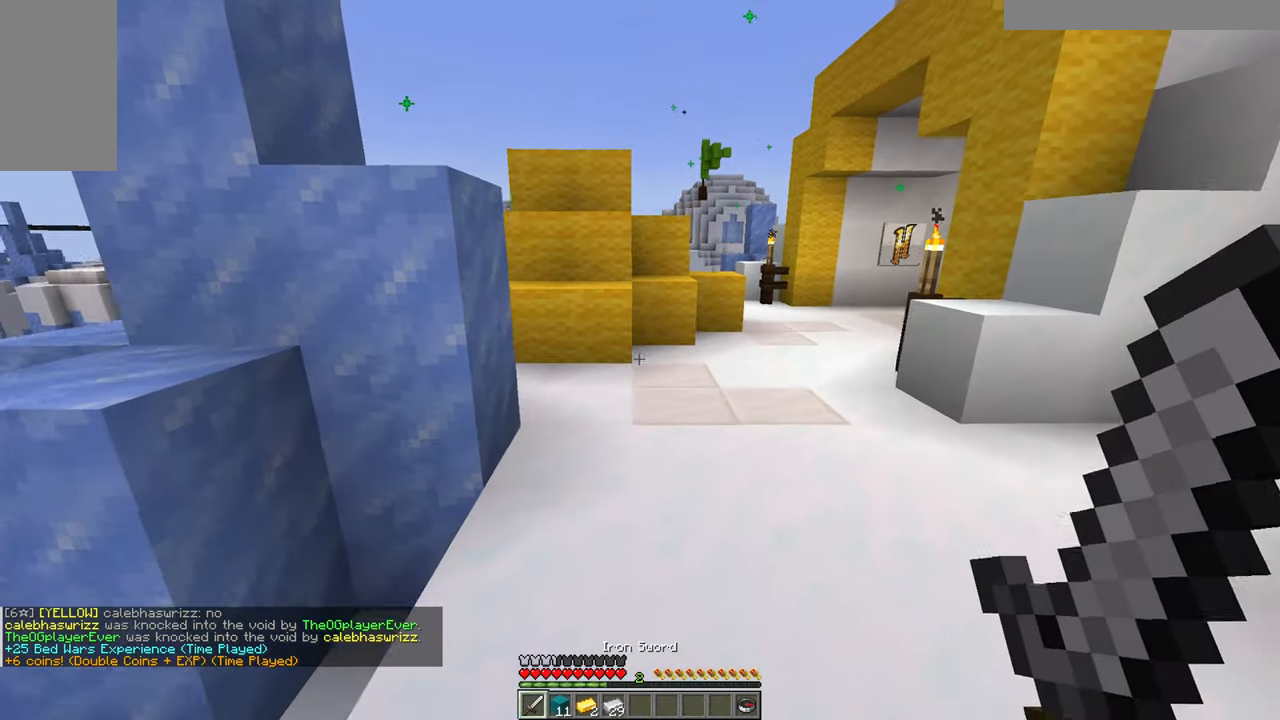
{"keys": ["w"], "mouse": ["left"], "events": [[100, "d", "down"], [250, "d", "up"], [417, "mouse_left", "down"]]}
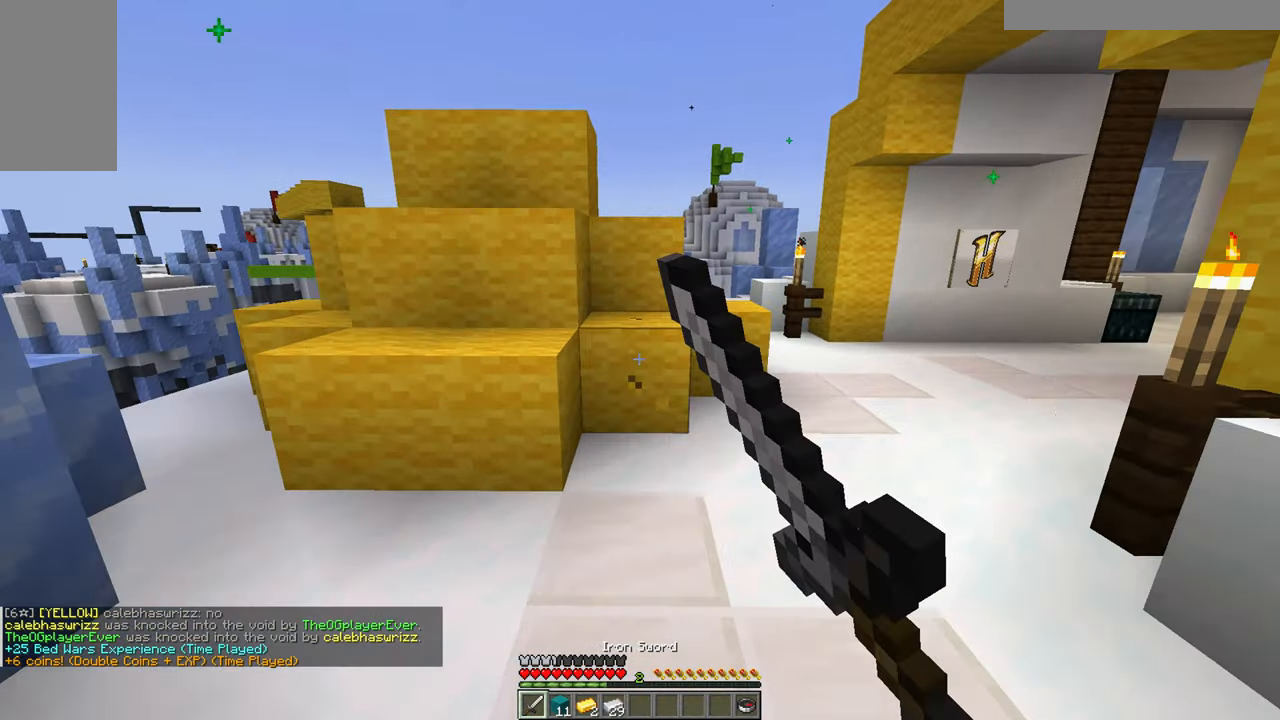
{"keys": [], "mouse": ["left"], "events": [[167, "w", "up"]]}
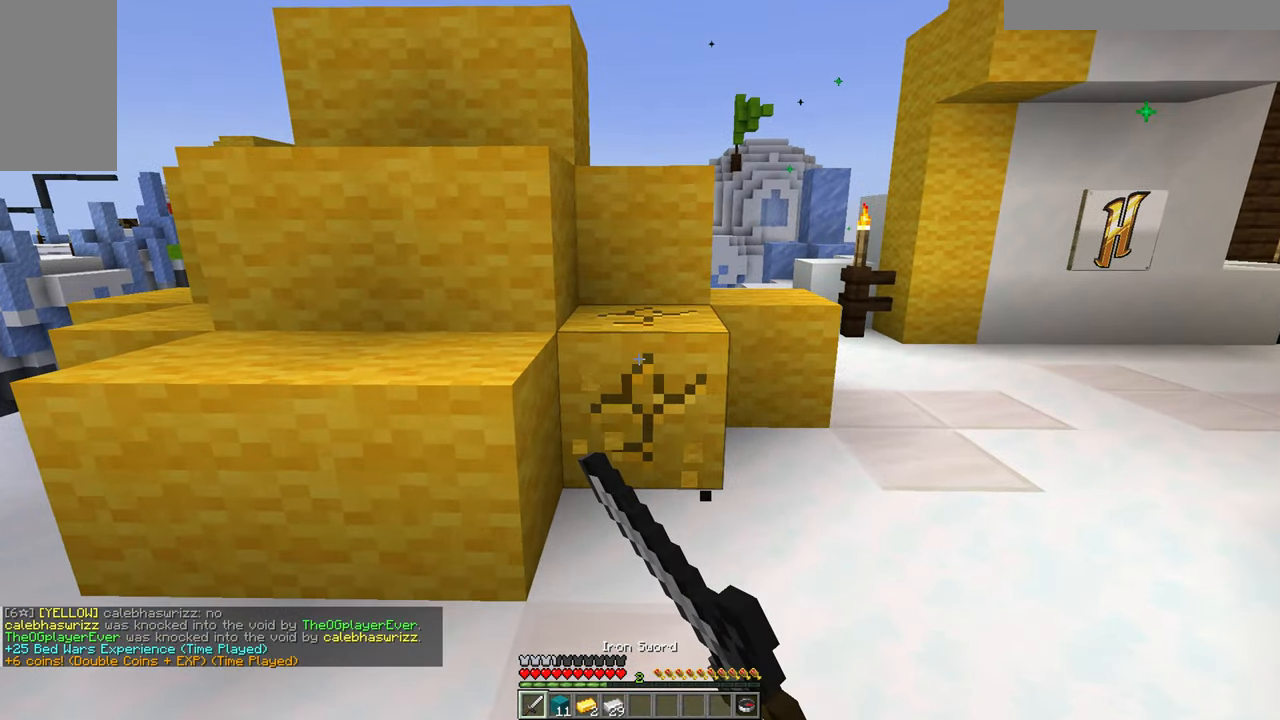
{"keys": ["d"], "mouse": ["left"], "events": [[134, "w", "down"], [334, "d", "down"], [400, "w", "up"]]}
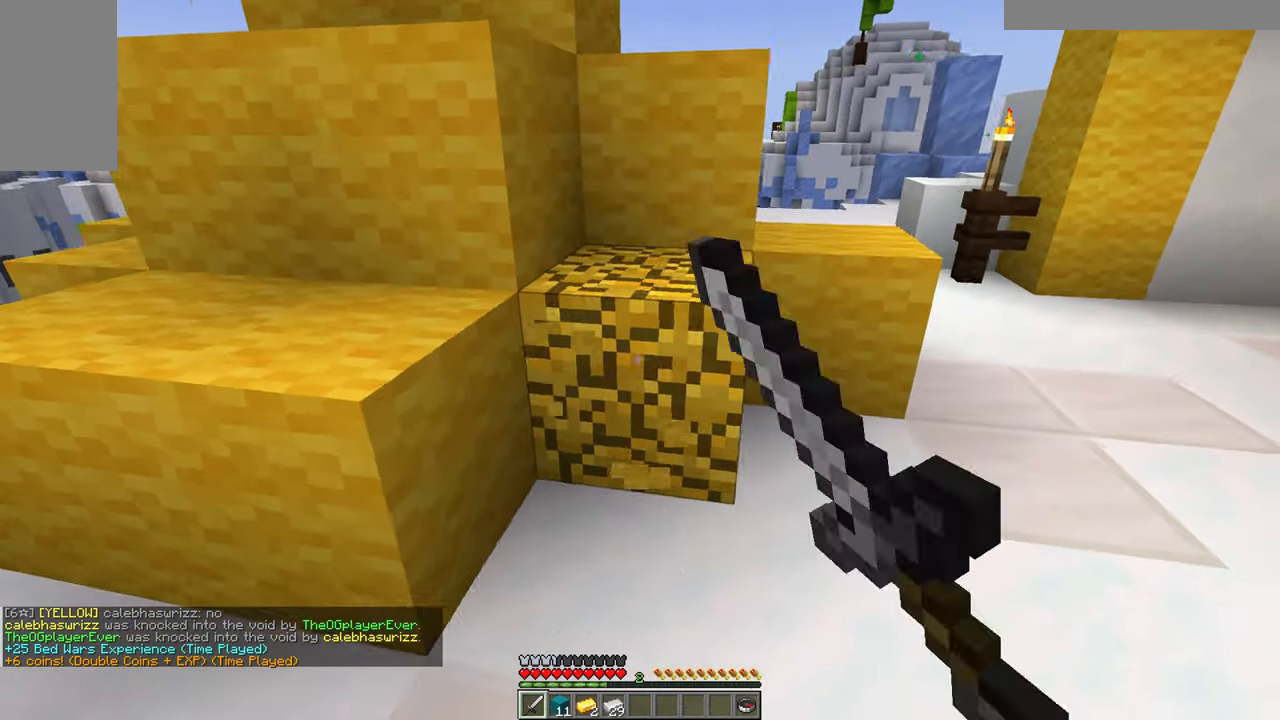
{"keys": [], "mouse": ["left"], "events": [[100, "d", "up"], [367, "d", "down"], [467, "d", "up"]]}
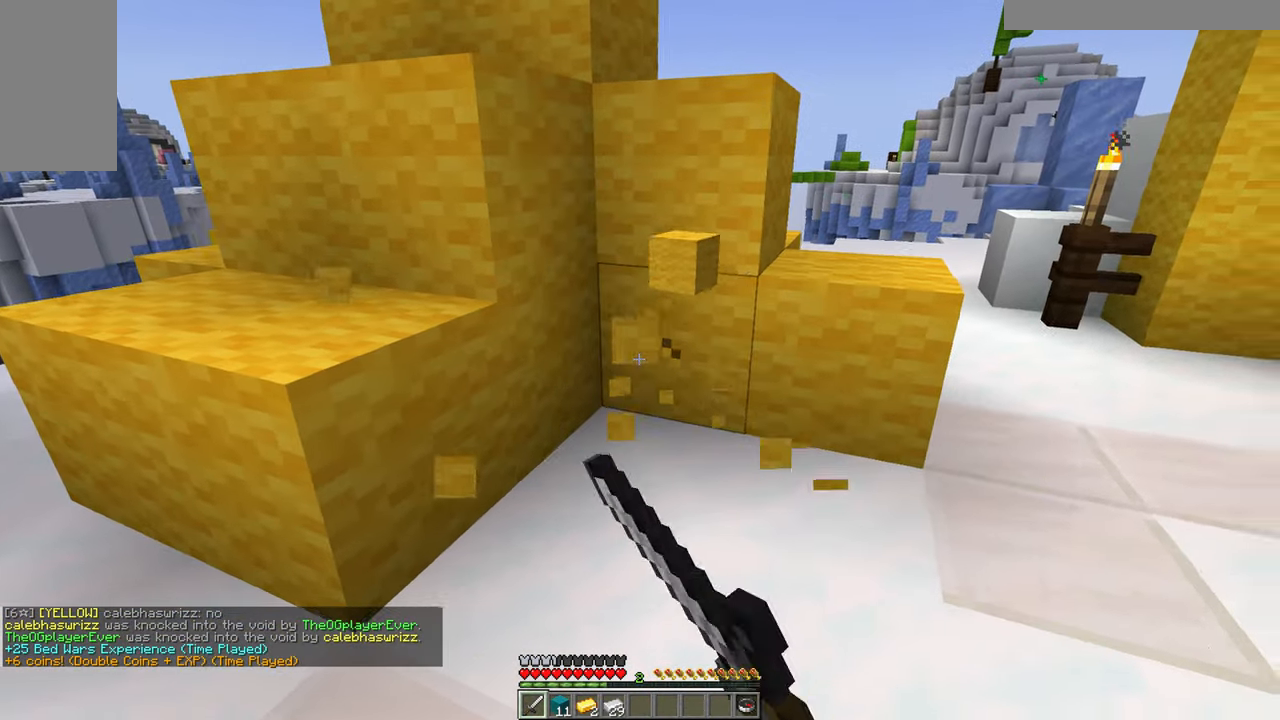
{"keys": [], "mouse": ["left"], "events": []}
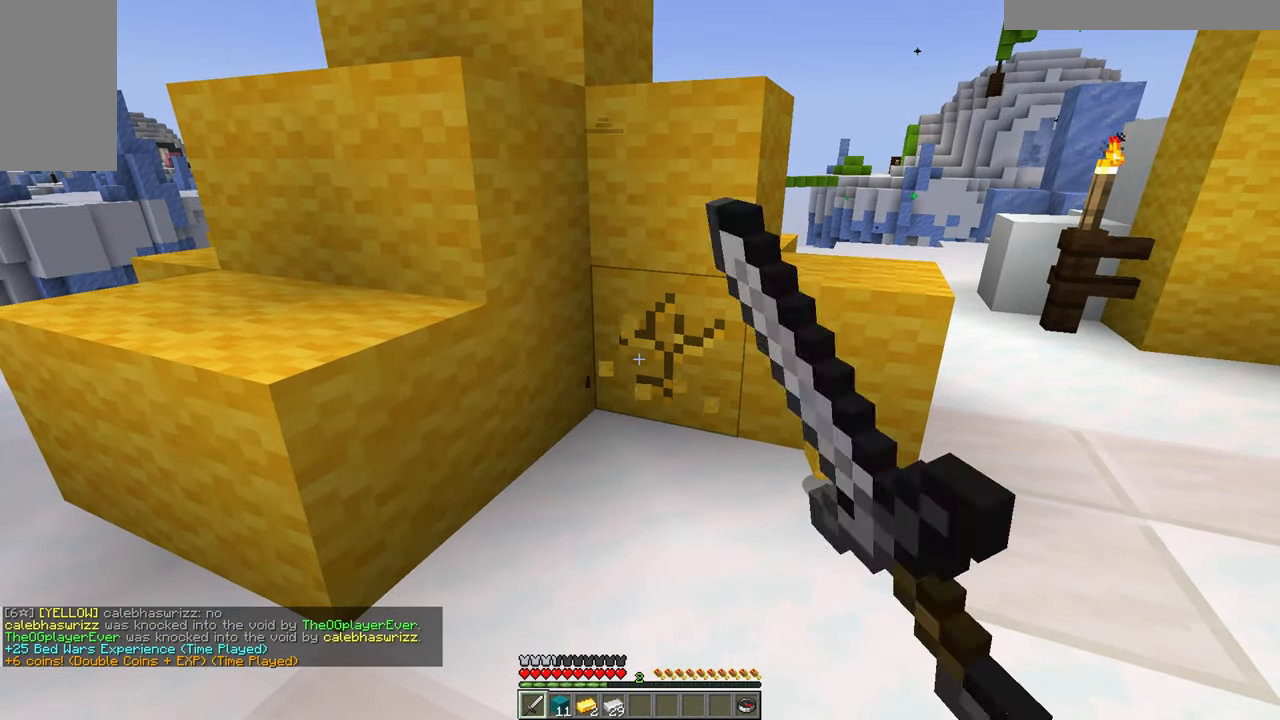
{"keys": [], "mouse": ["left"], "events": []}
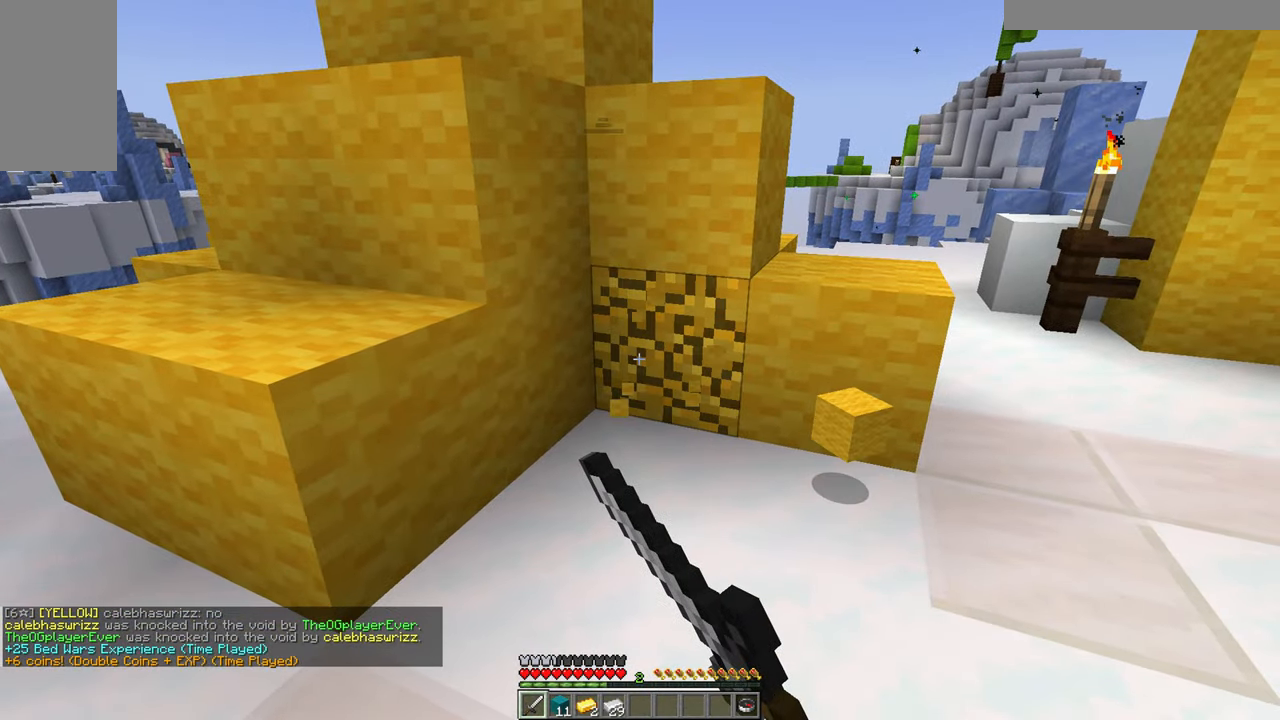
{"keys": [], "mouse": ["left"], "events": [[117, "w", "down"], [167, "d", "down"], [384, "d", "up"], [384, "w", "up"]]}
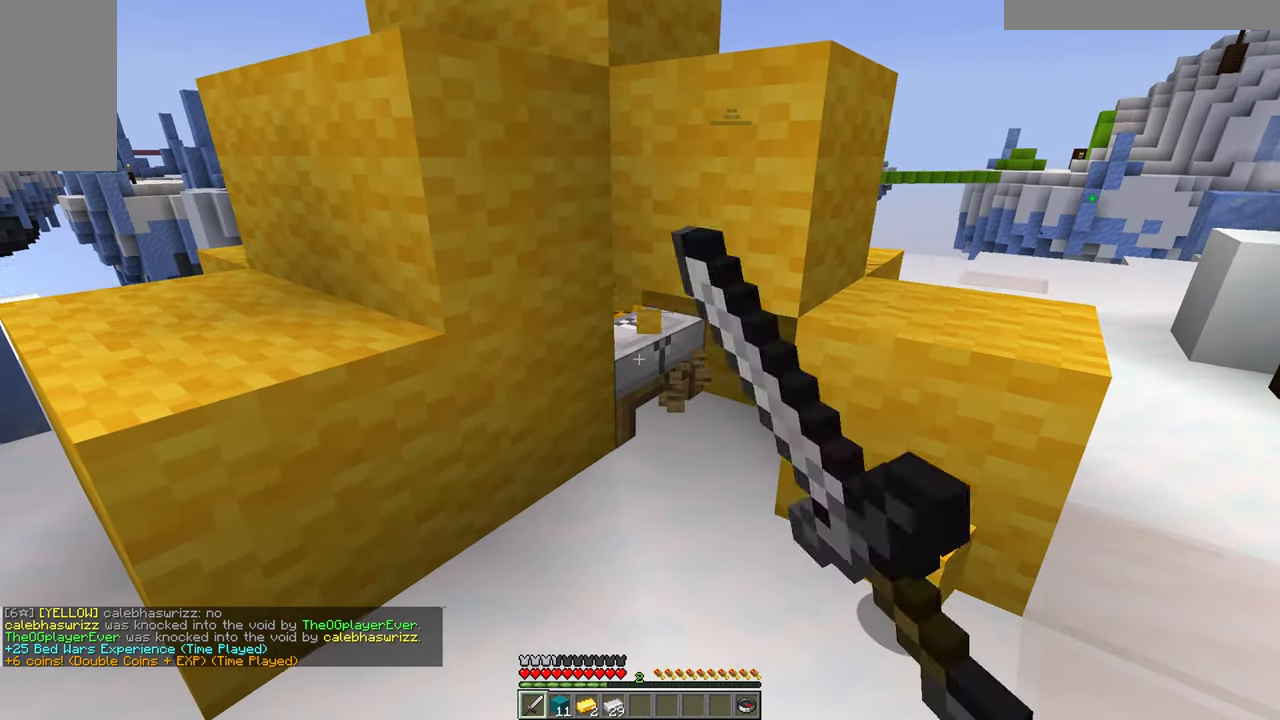
{"keys": ["a"], "mouse": ["left"], "events": [[450, "a", "down"]]}
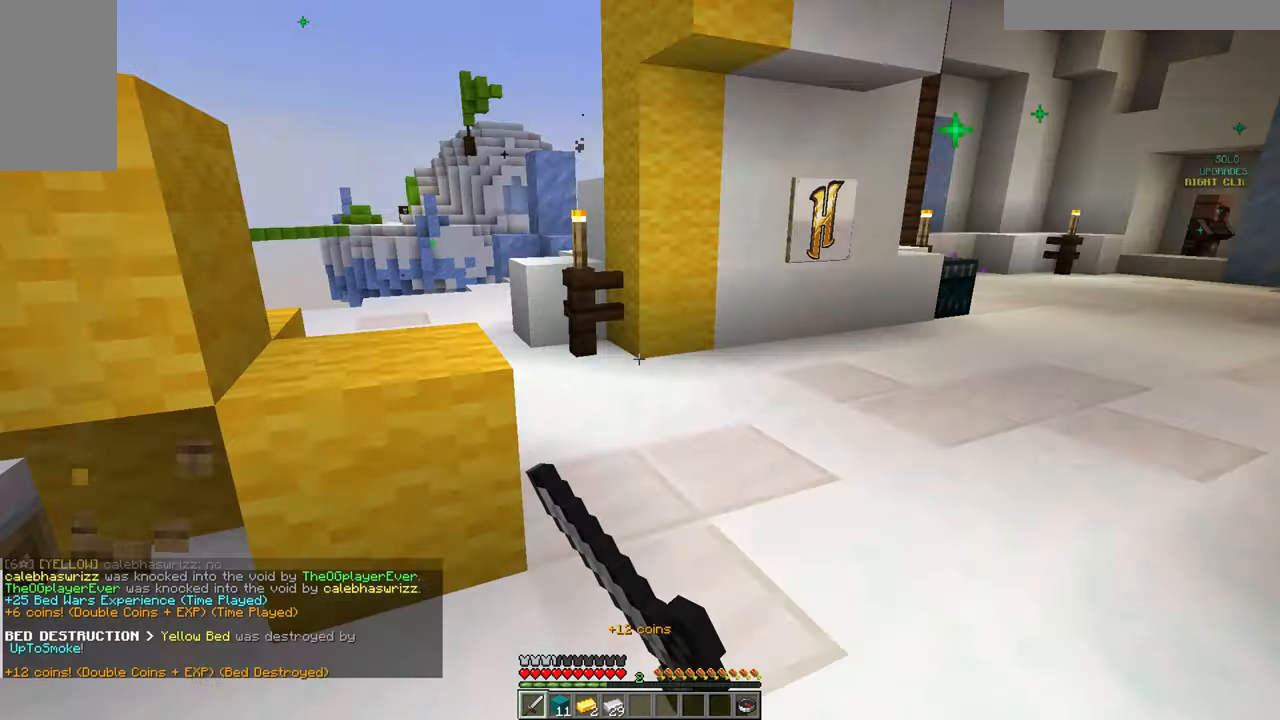
{"keys": ["d", "w"], "mouse": [], "events": [[50, "mouse_left", "up"], [167, "w", "down"], [317, "a", "up"], [467, "d", "down"]]}
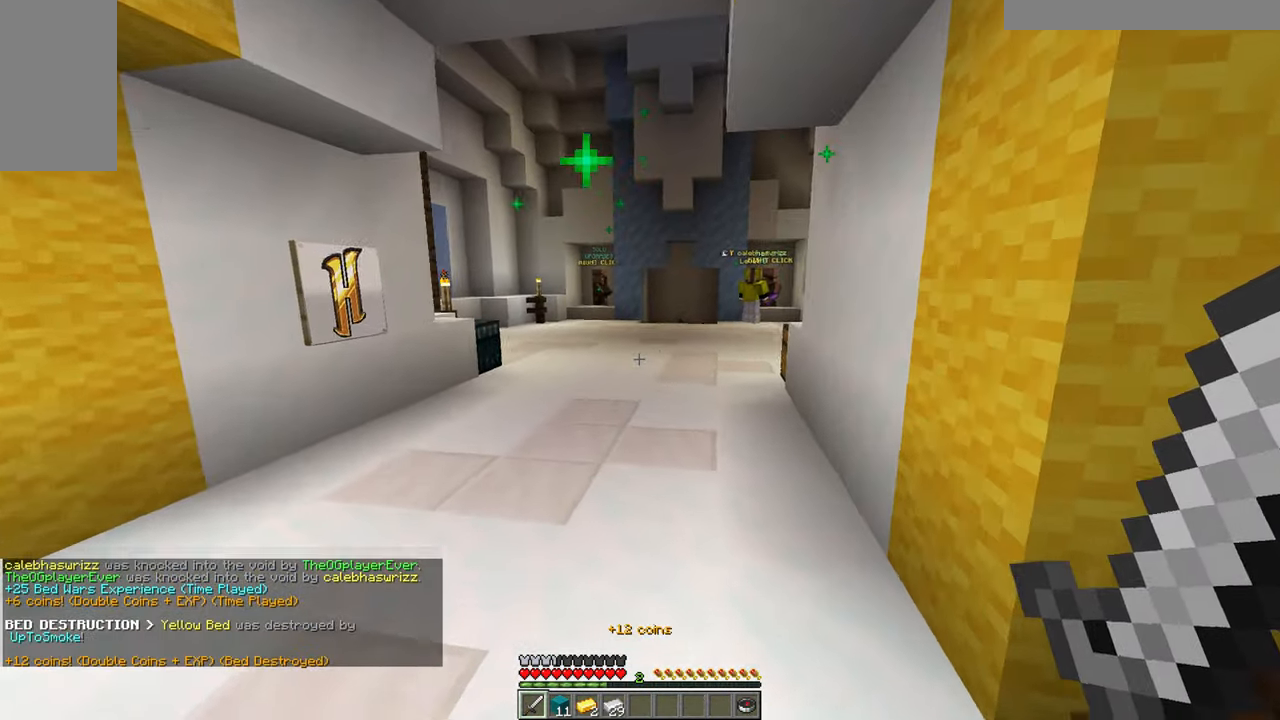
{"keys": ["a", "w"], "mouse": [], "events": [[34, "w", "up"], [333, "a", "down"], [333, "d", "up"], [383, "w", "down"]]}
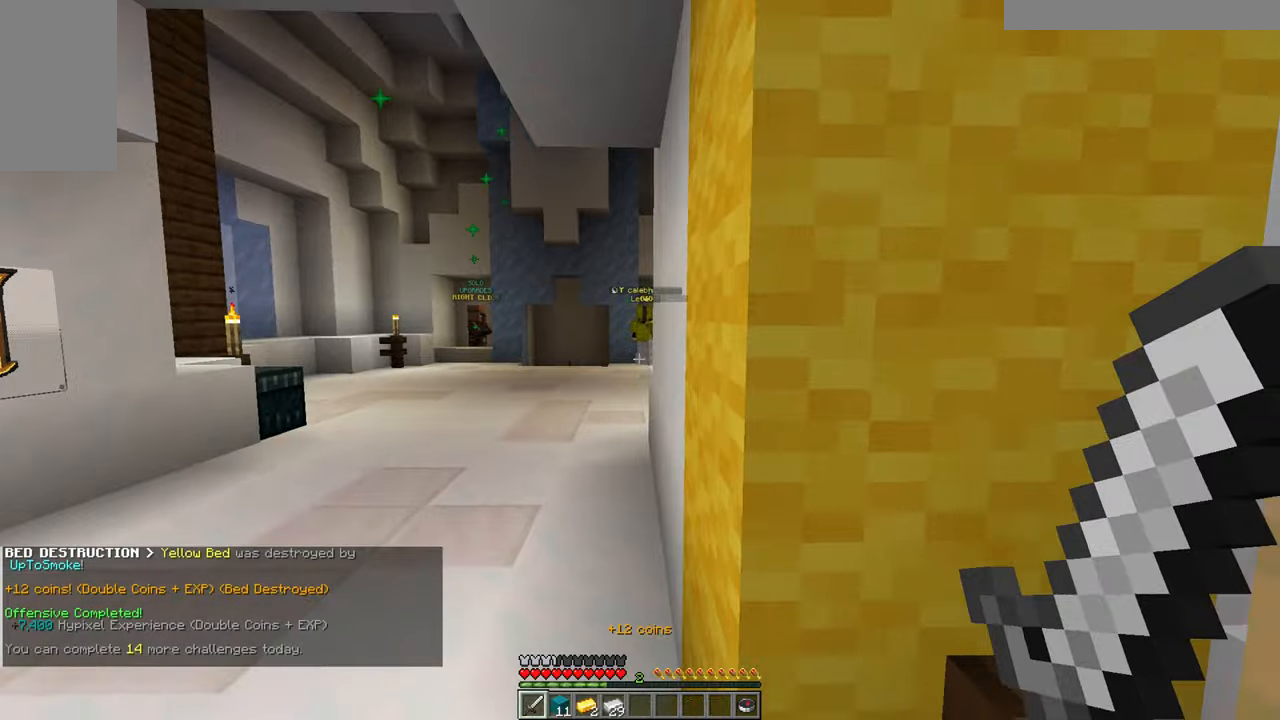
{"keys": ["w"], "mouse": [], "events": [[200, "a", "up"]]}